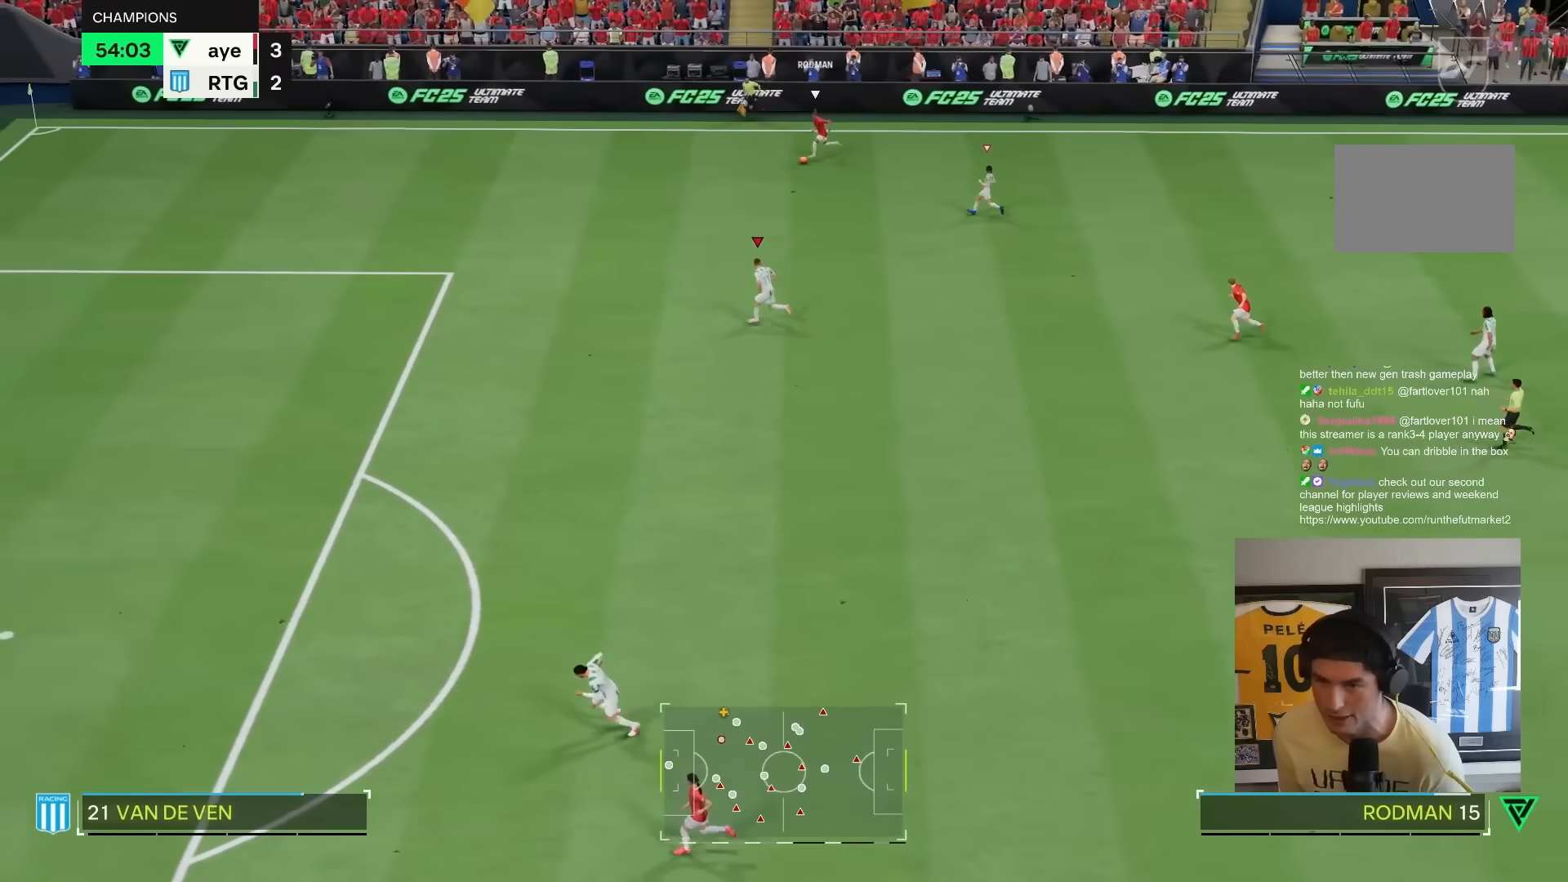
Gameplay with a controller (PlayStation layout); each line is a JSON object with the inputs held at the frame after it. "events" lists button and stick changes between this image and that frame as [ms after this image, input, new state], when the widget could be followed in between. Not read: L3 R3.
{"buttons": ["R2"], "left_stick": "down", "right_stick": "center", "events": [[417, "left_stick", "center"], [483, "left_stick", "down"]]}
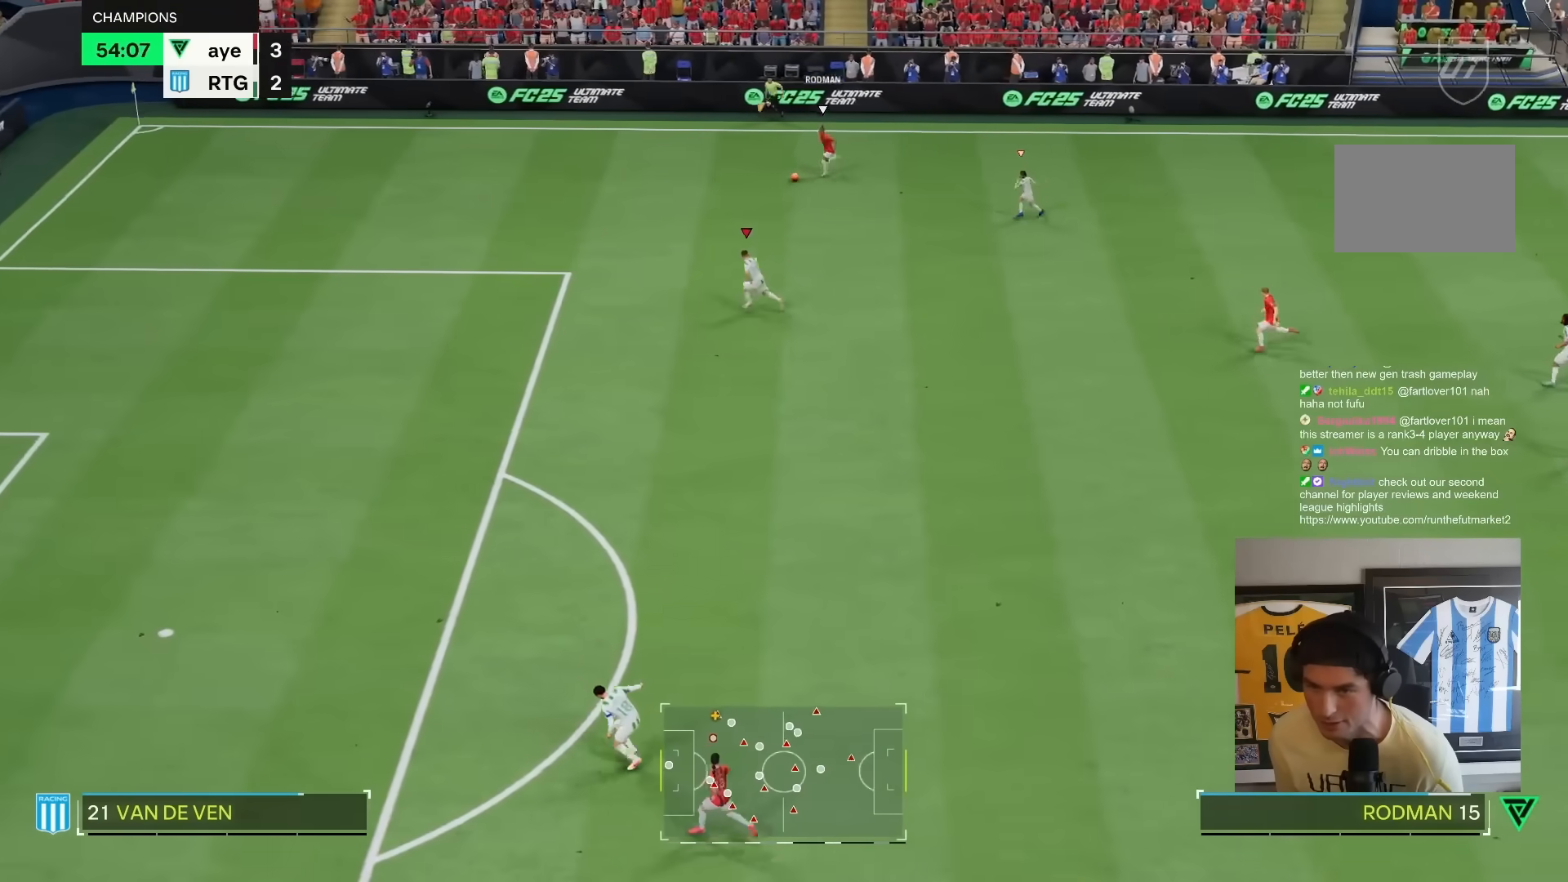
{"buttons": ["L2", "R2"], "left_stick": "down", "right_stick": "center", "events": [[50, "R2", "up"], [150, "L2", "down"], [317, "R2", "down"]]}
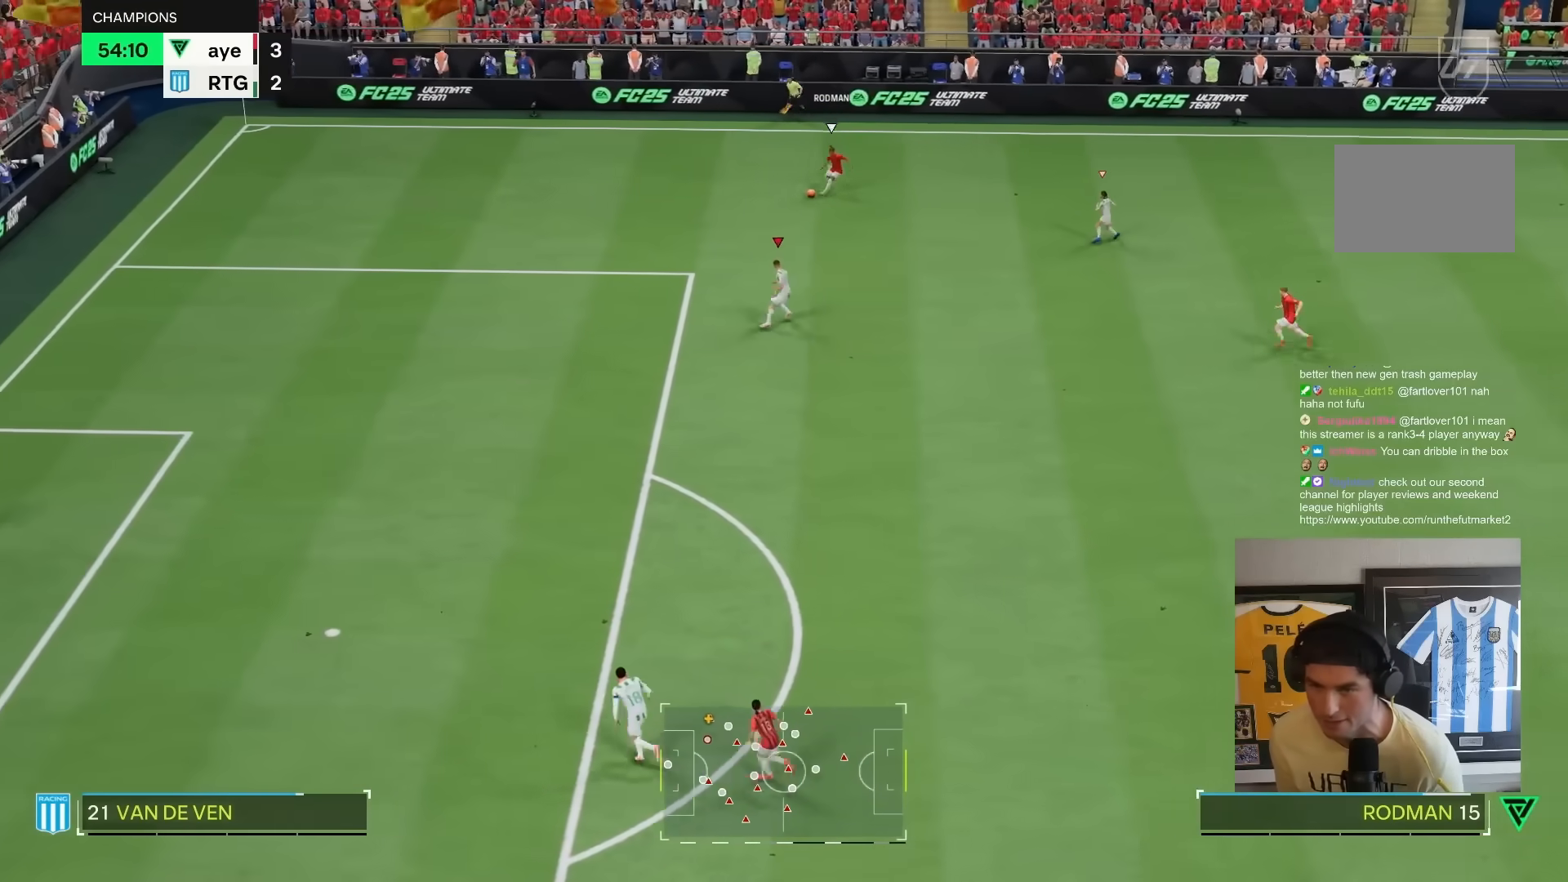
{"buttons": ["L2", "R2"], "left_stick": "down", "right_stick": "center"}
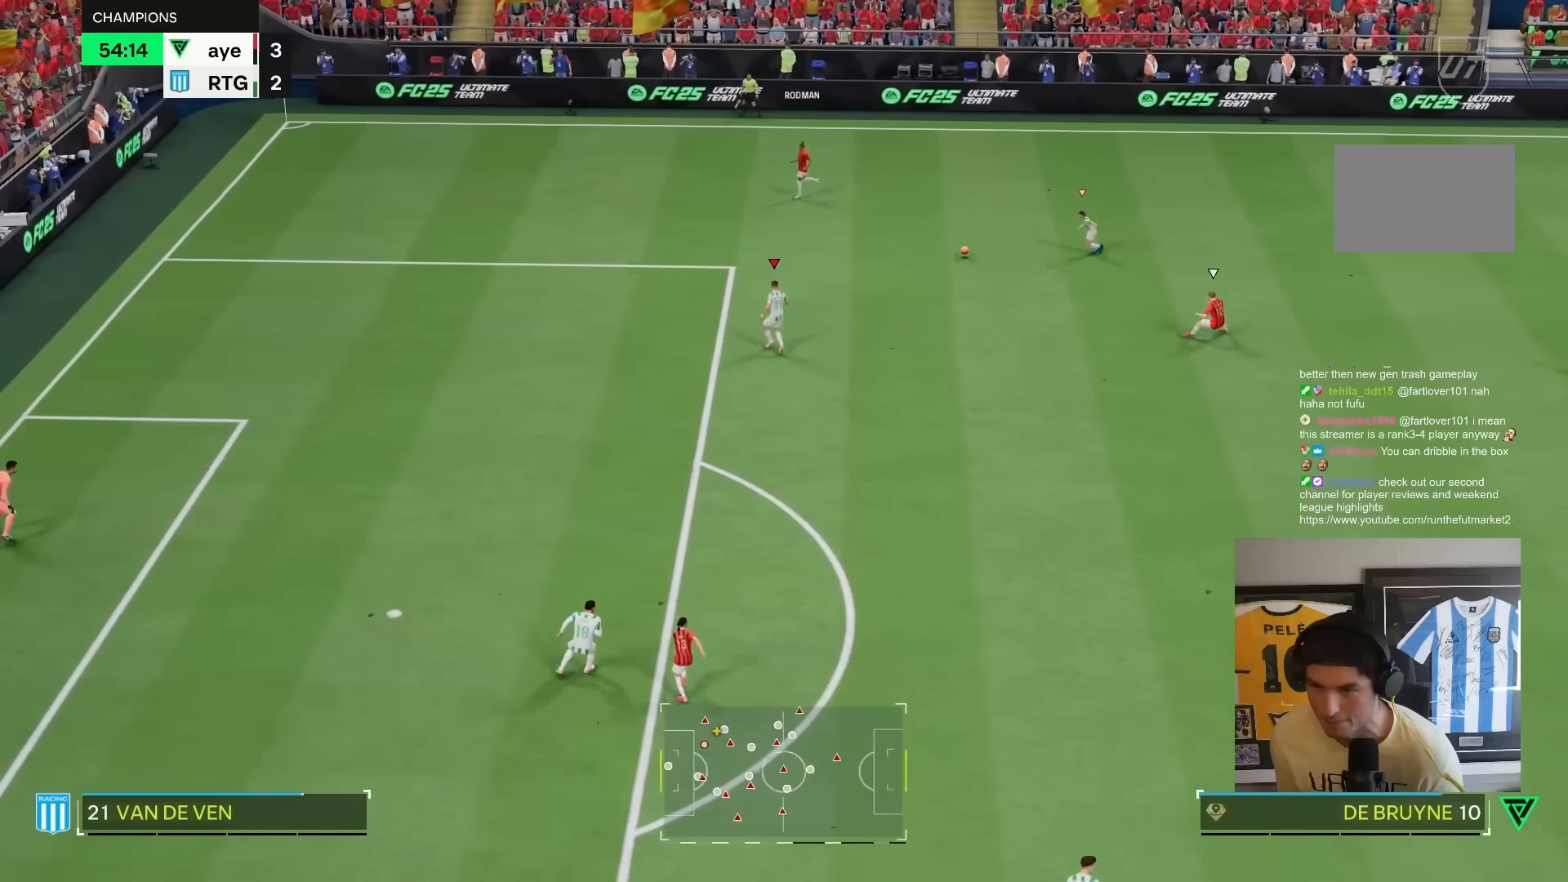
{"buttons": ["L2", "R2"], "left_stick": "down-right", "right_stick": "center", "events": [[33, "left_stick", "down-right"], [67, "R1", "down"], [467, "R1", "up"]]}
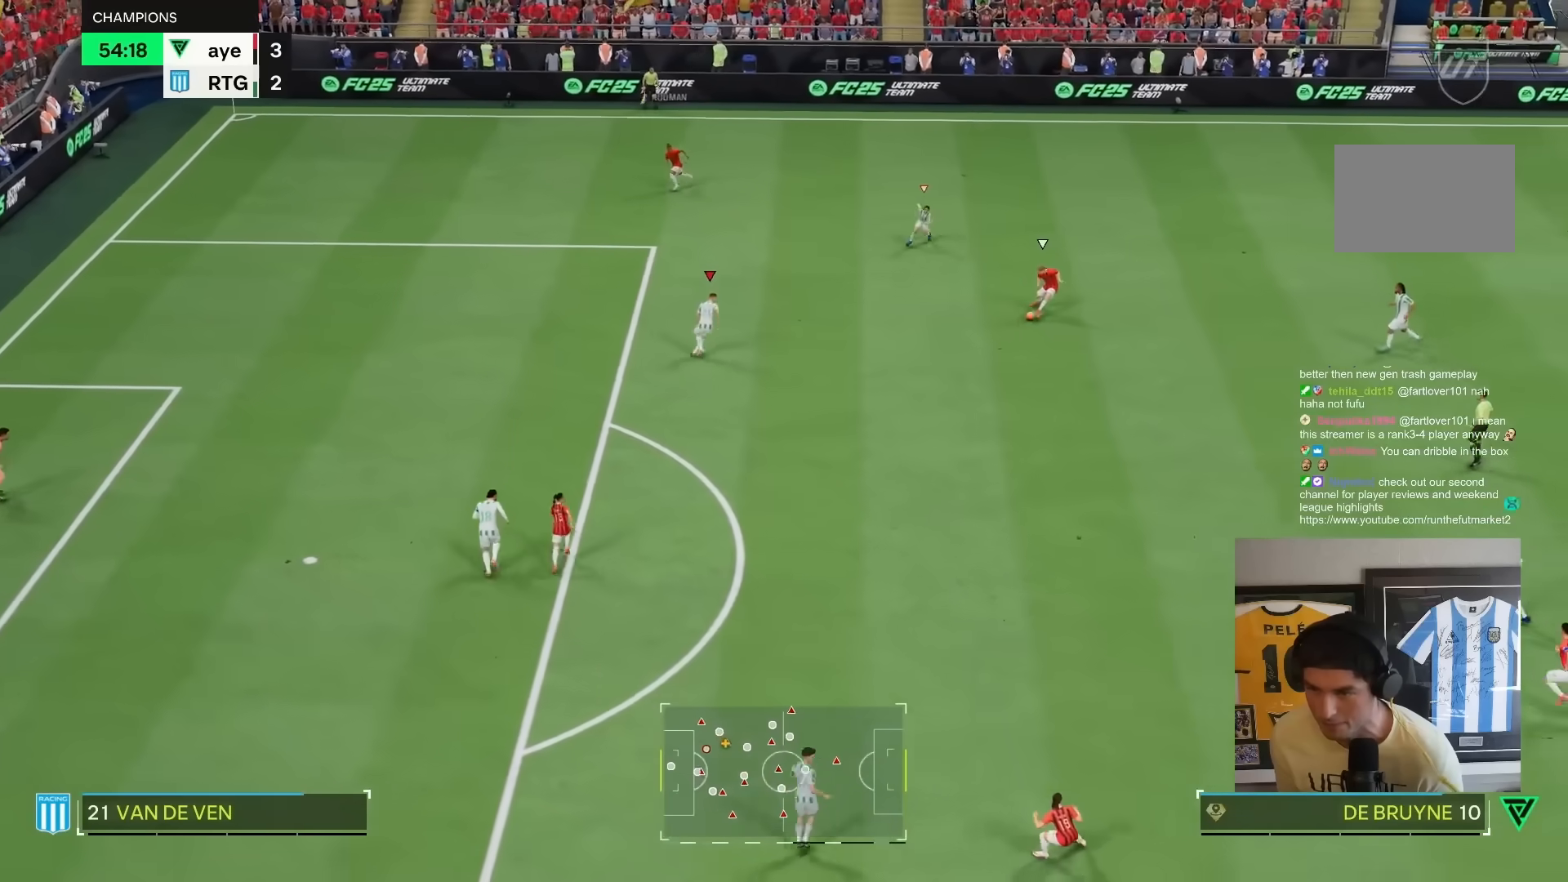
{"buttons": ["L2", "R2"], "left_stick": "down-right", "right_stick": "center", "events": [[50, "R2", "up"], [133, "left_stick", "center"], [300, "left_stick", "down"], [467, "R2", "down"], [467, "left_stick", "down-right"]]}
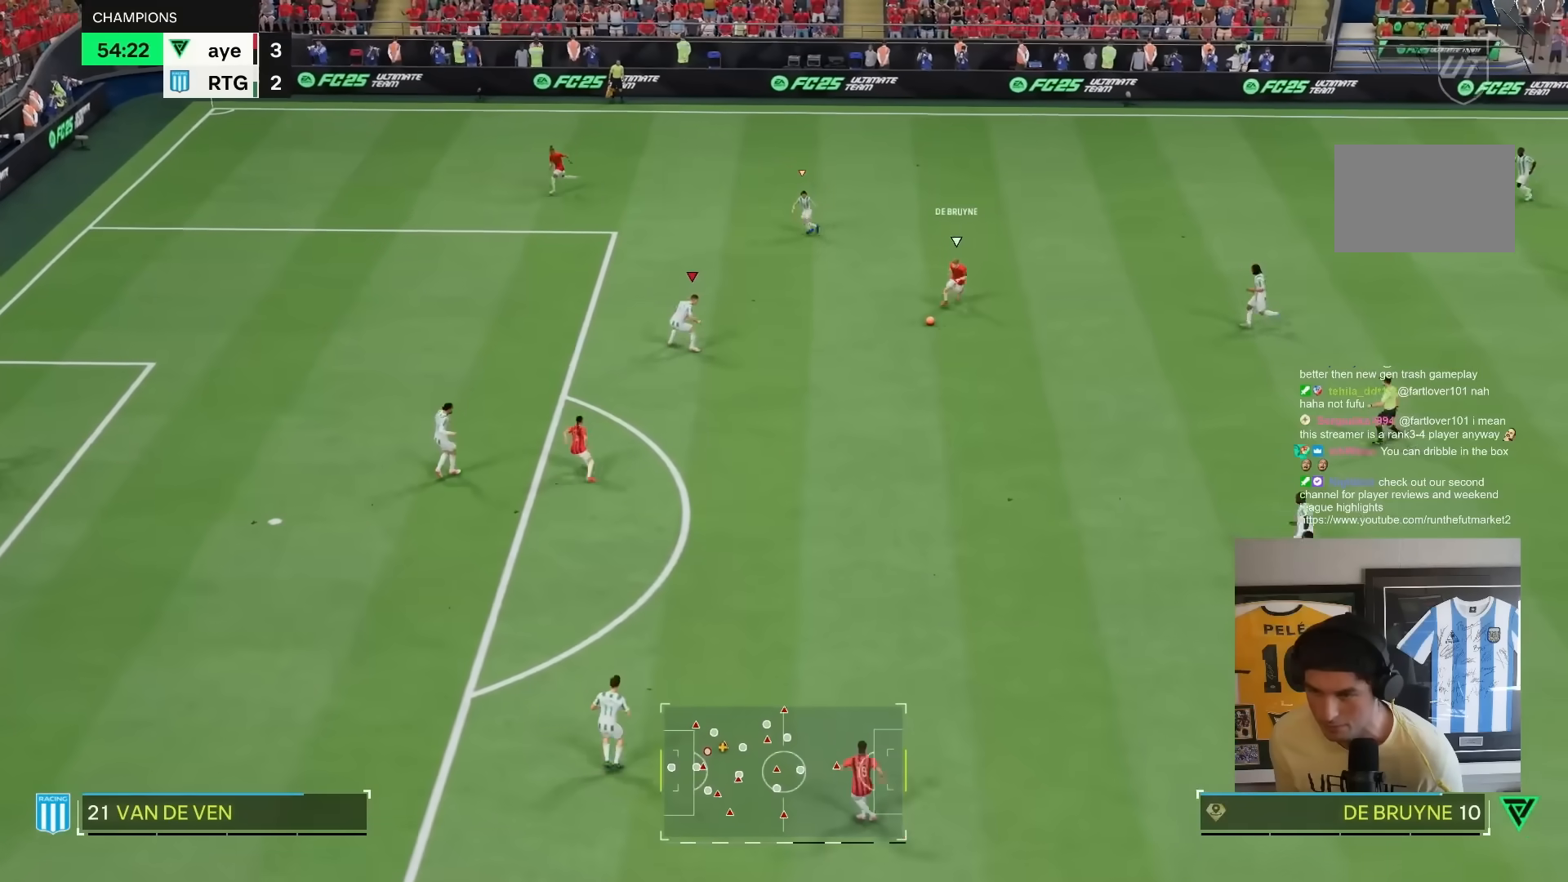
{"buttons": ["L2", "R1", "R2"], "left_stick": "center", "right_stick": "center", "events": [[267, "right_stick", "down"], [283, "R2", "up"], [317, "L2", "up"], [317, "right_stick", "center"], [383, "R1", "down"], [450, "left_stick", "center"], [467, "R2", "down"], [500, "L2", "down"]]}
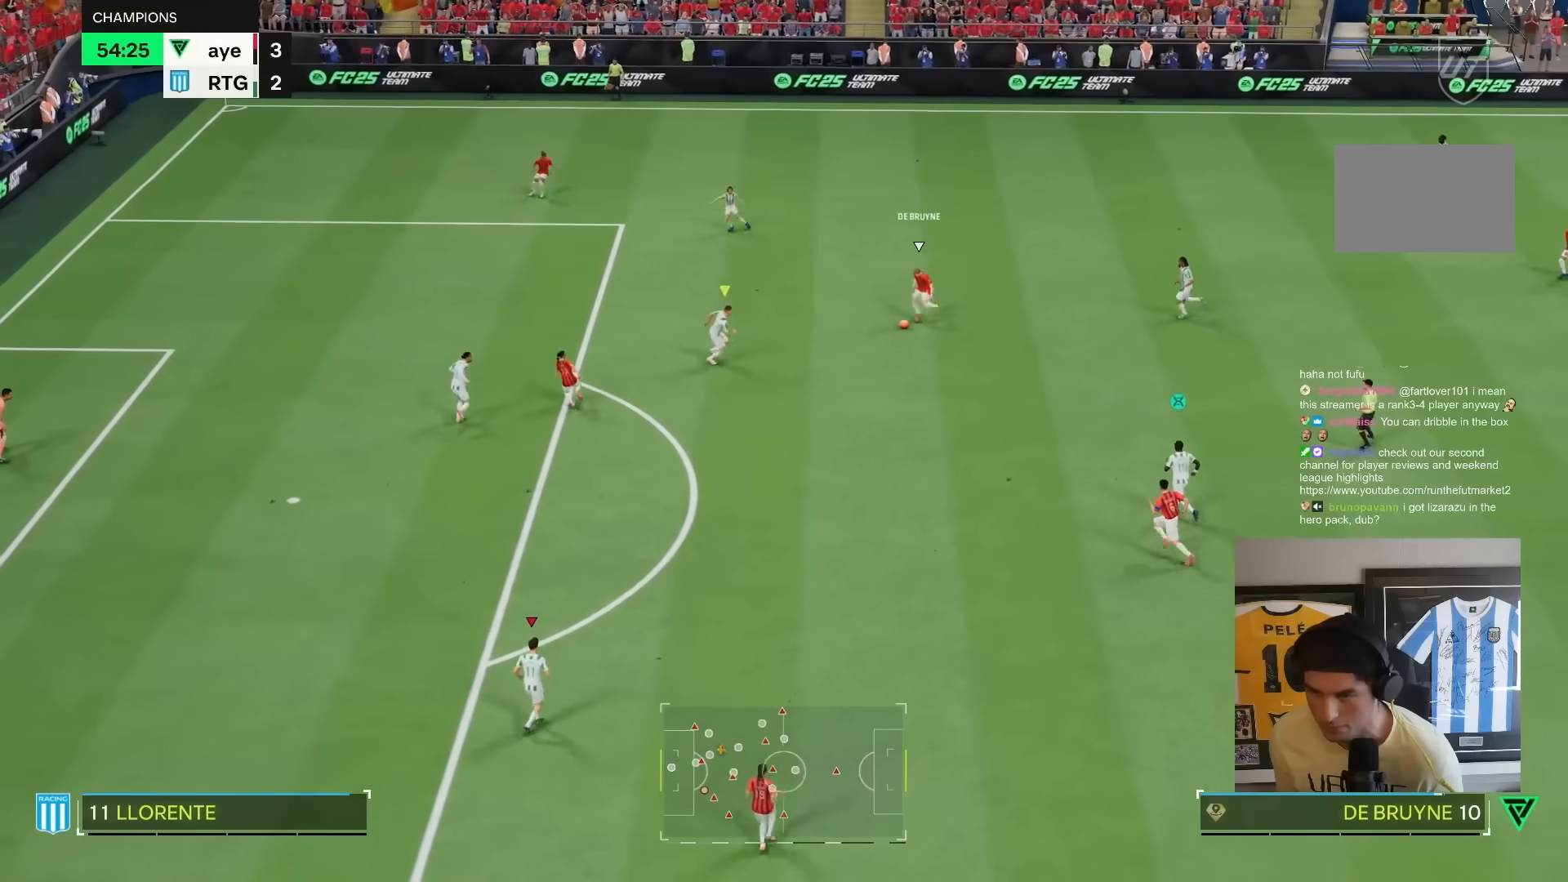
{"buttons": ["L2", "R1", "R2"], "left_stick": "up", "right_stick": "center", "events": [[17, "left_stick", "up"]]}
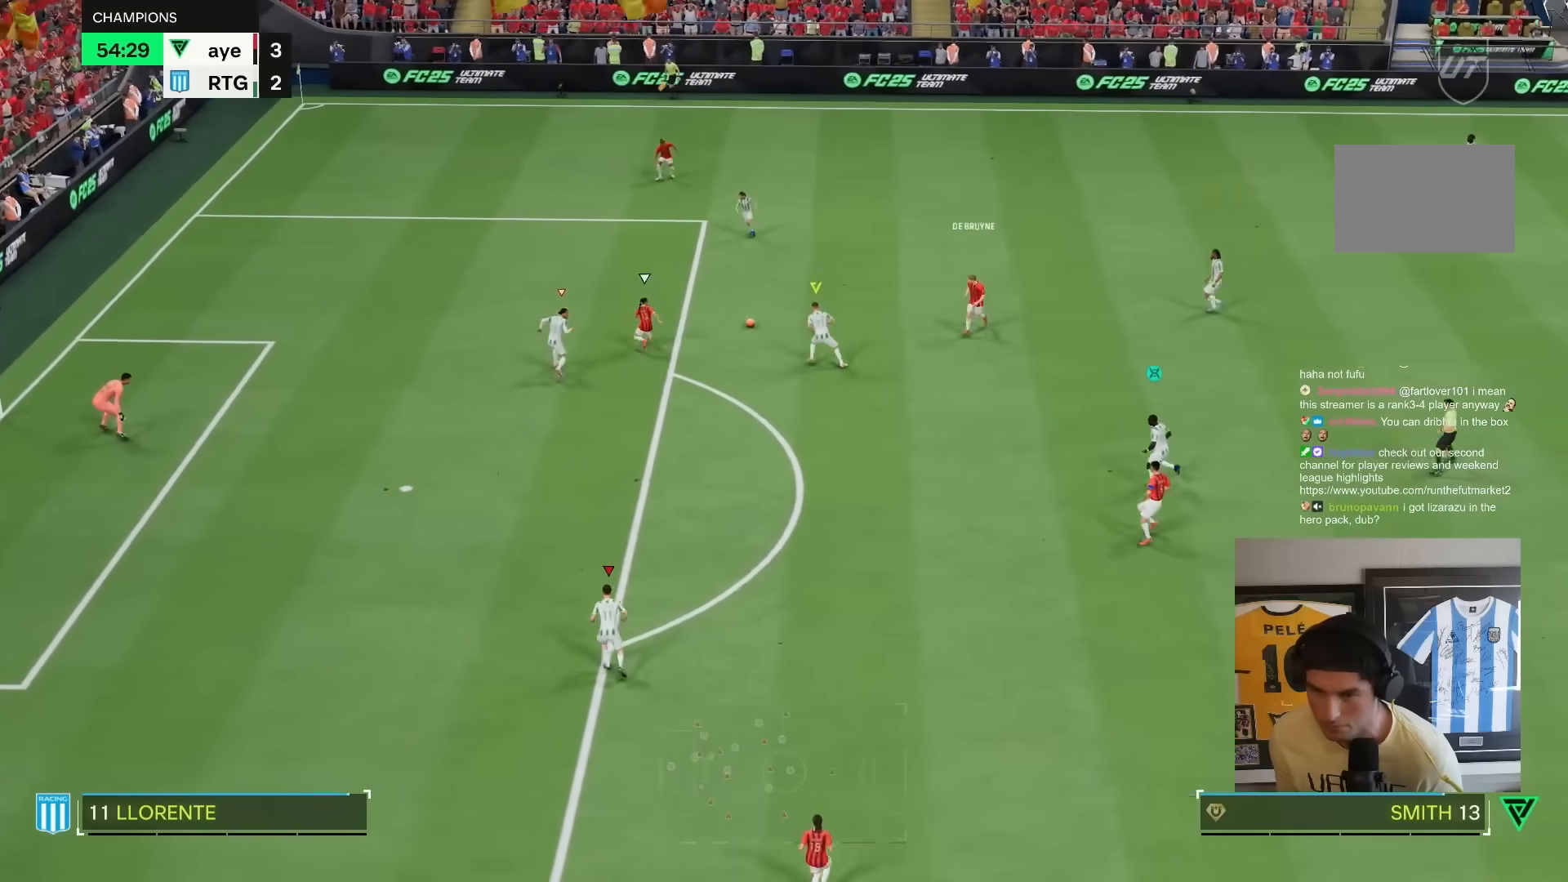
{"buttons": ["L1", "R1", "R2"], "left_stick": "down", "right_stick": "center", "events": [[150, "R1", "up"], [283, "R1", "down"], [300, "L2", "up"], [450, "left_stick", "down"], [483, "L1", "down"]]}